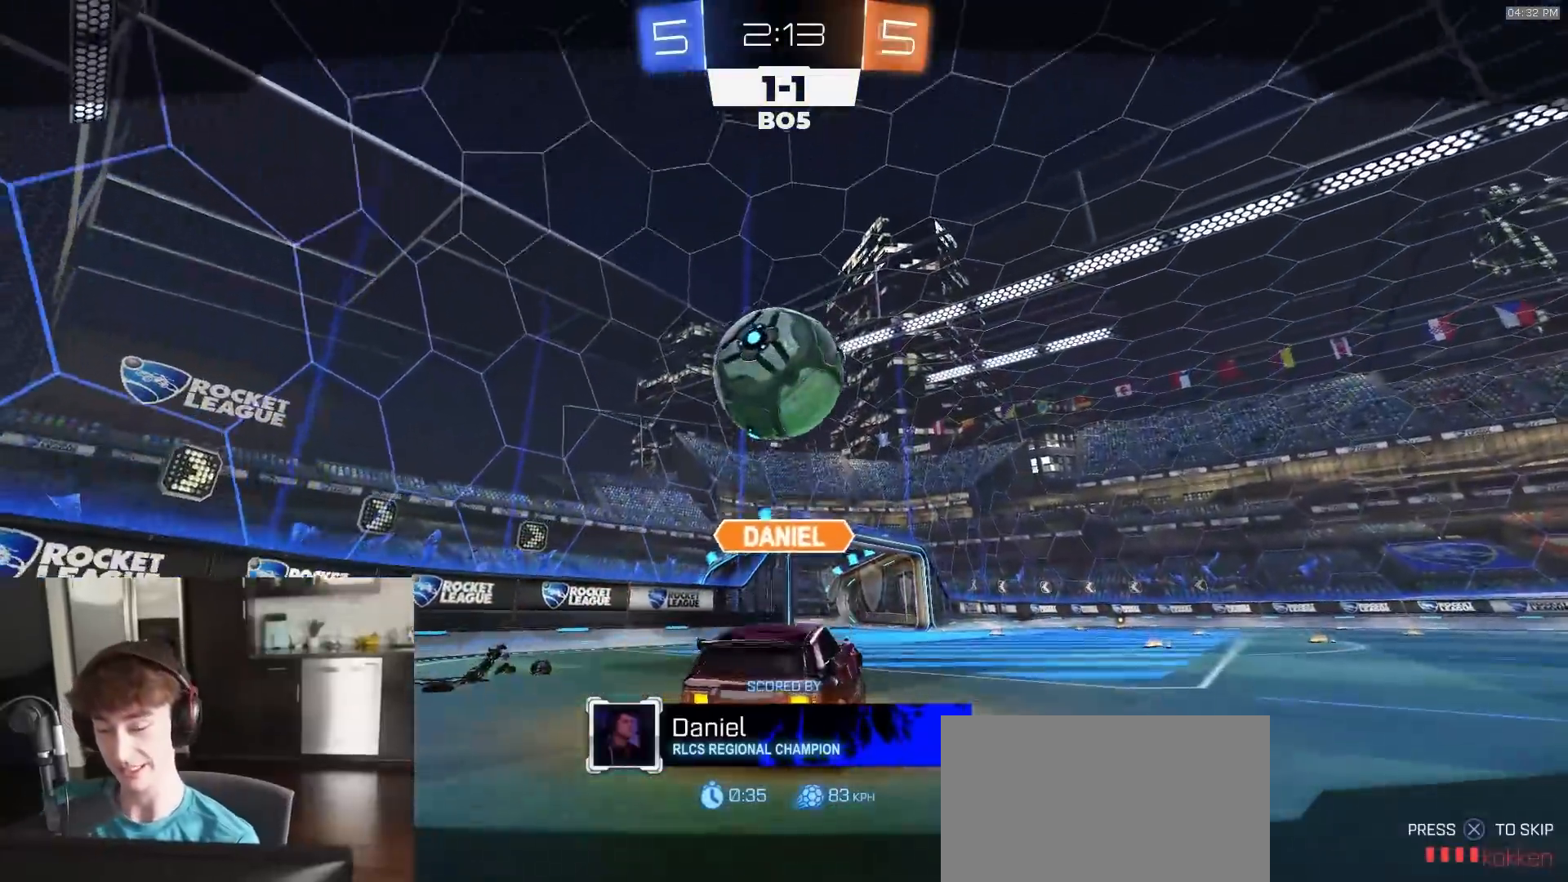
Gameplay with a controller (PlayStation layout); each line is a JSON object with the inputs held at the frame after it. "events" lists button and stick changes between this image and that frame as [ms after this image, input, new state], when the widget could be followed in between.
{"buttons": ["R2"], "left_stick": "center", "right_stick": "center", "events": []}
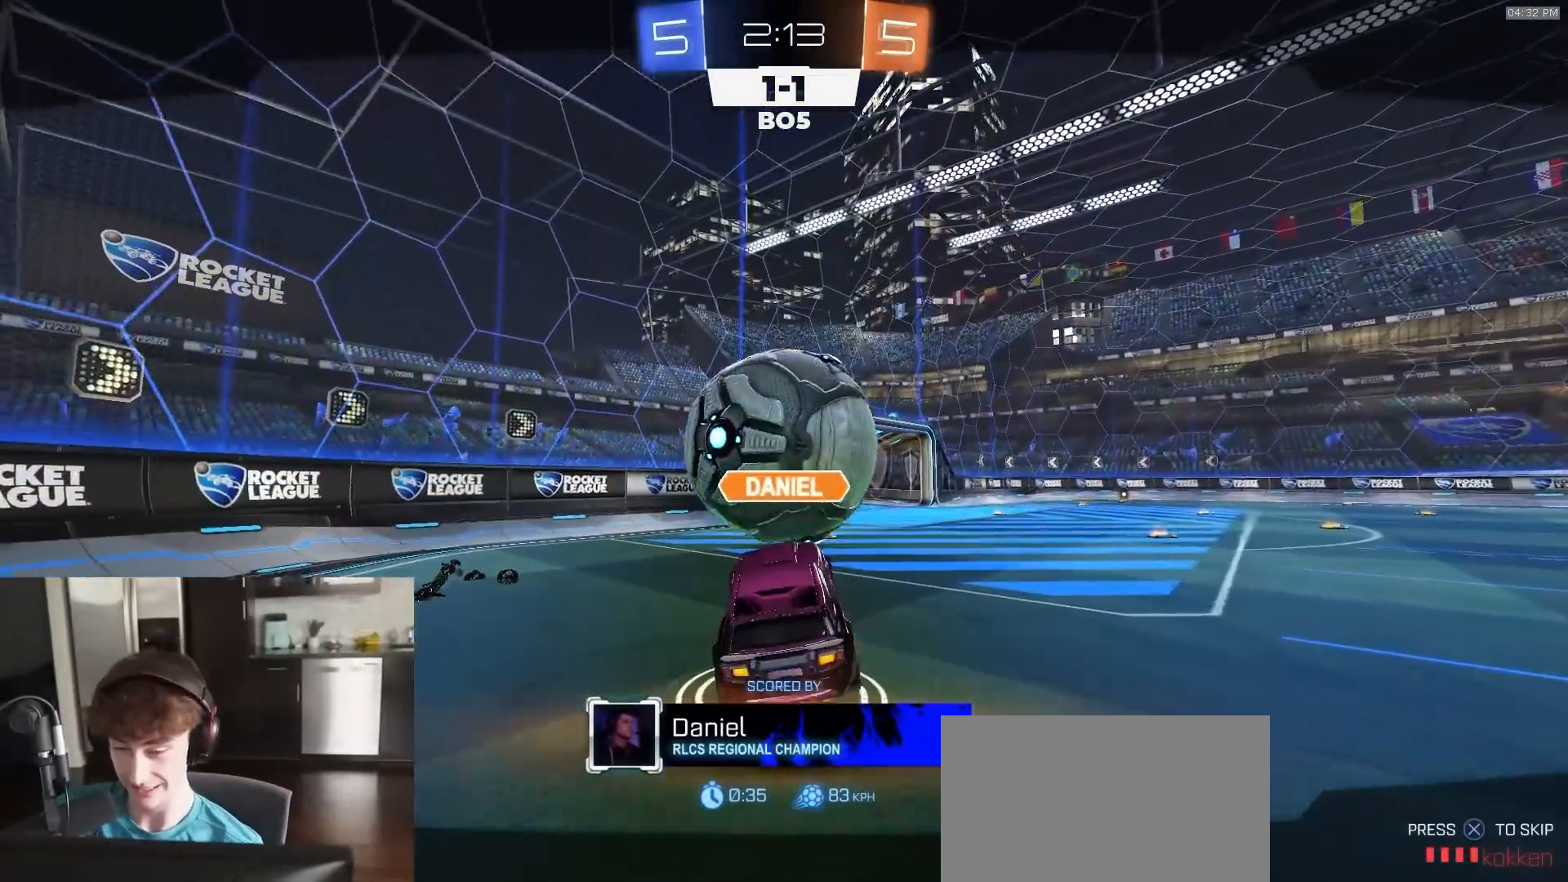
{"buttons": ["R2"], "left_stick": "center", "right_stick": "center", "events": []}
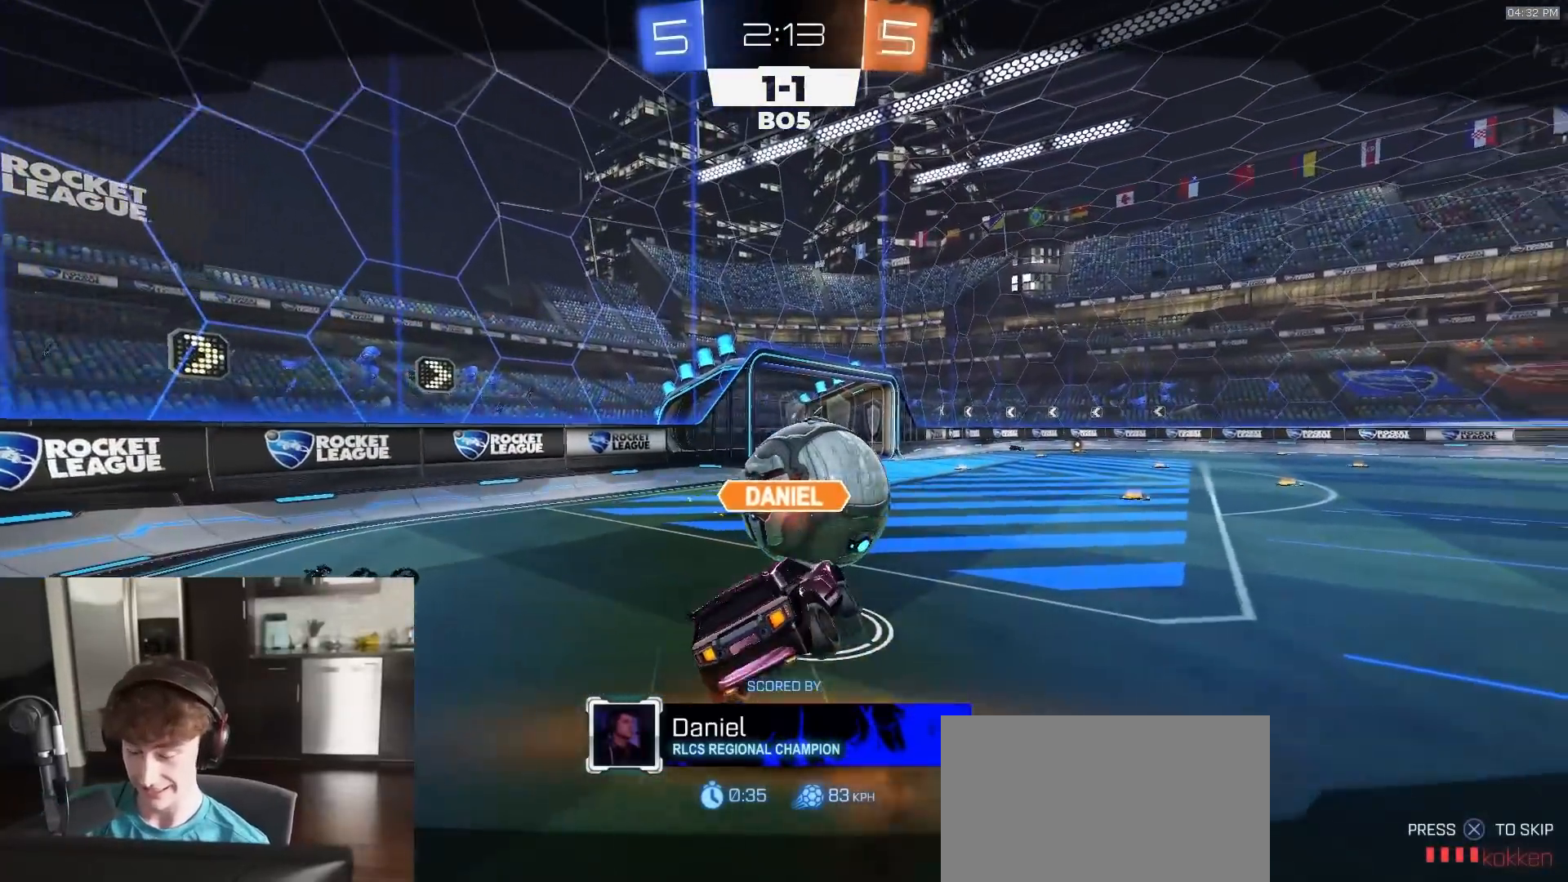
{"buttons": ["R2"], "left_stick": "center", "right_stick": "center", "events": []}
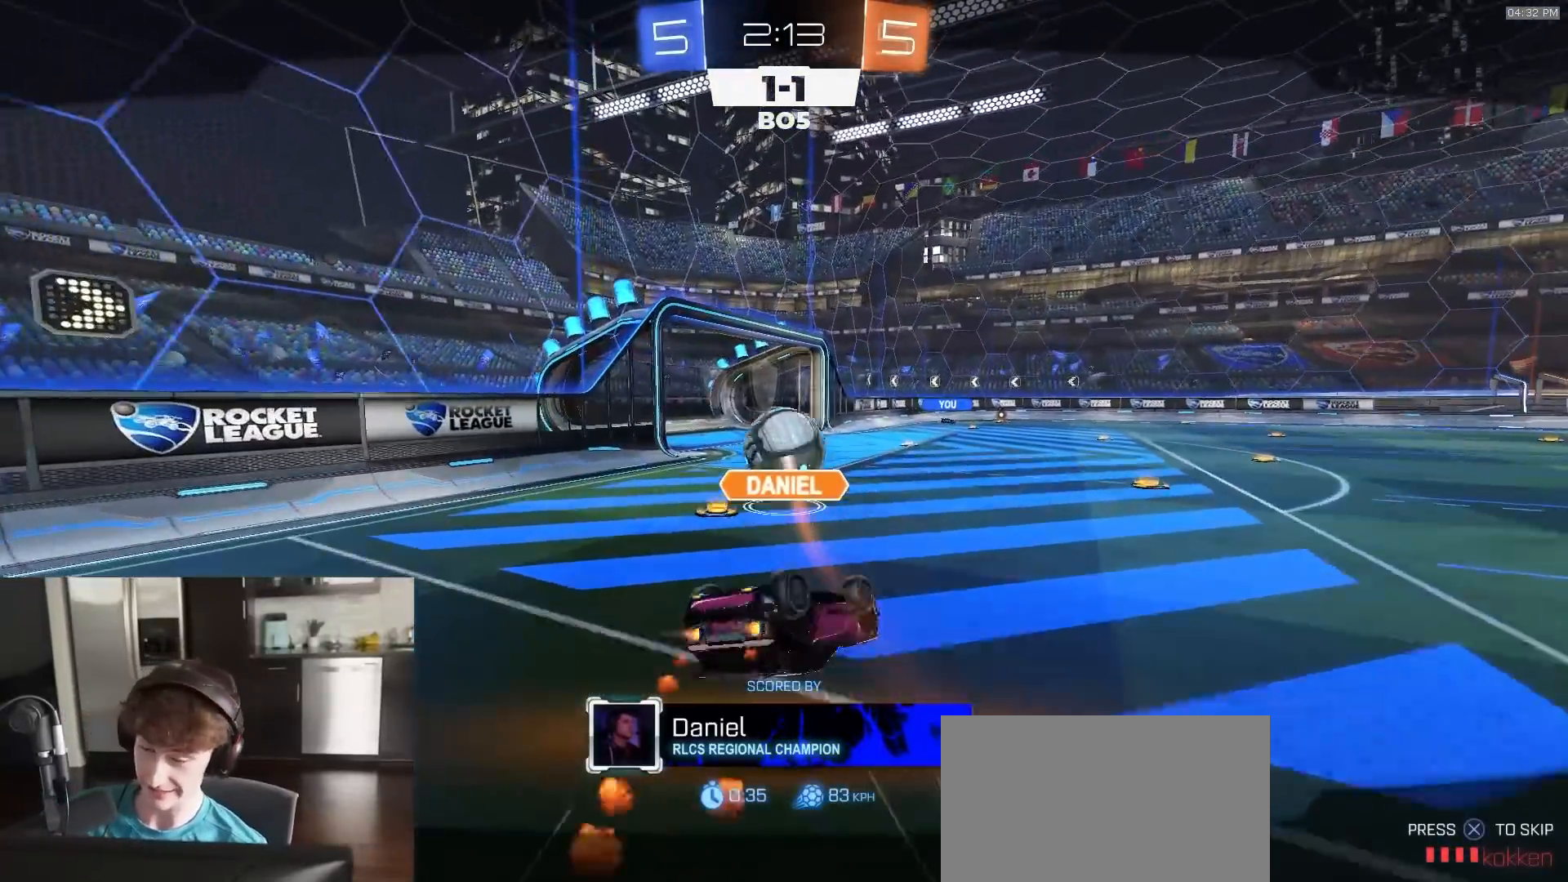
{"buttons": ["R2"], "left_stick": "center", "right_stick": "center", "events": []}
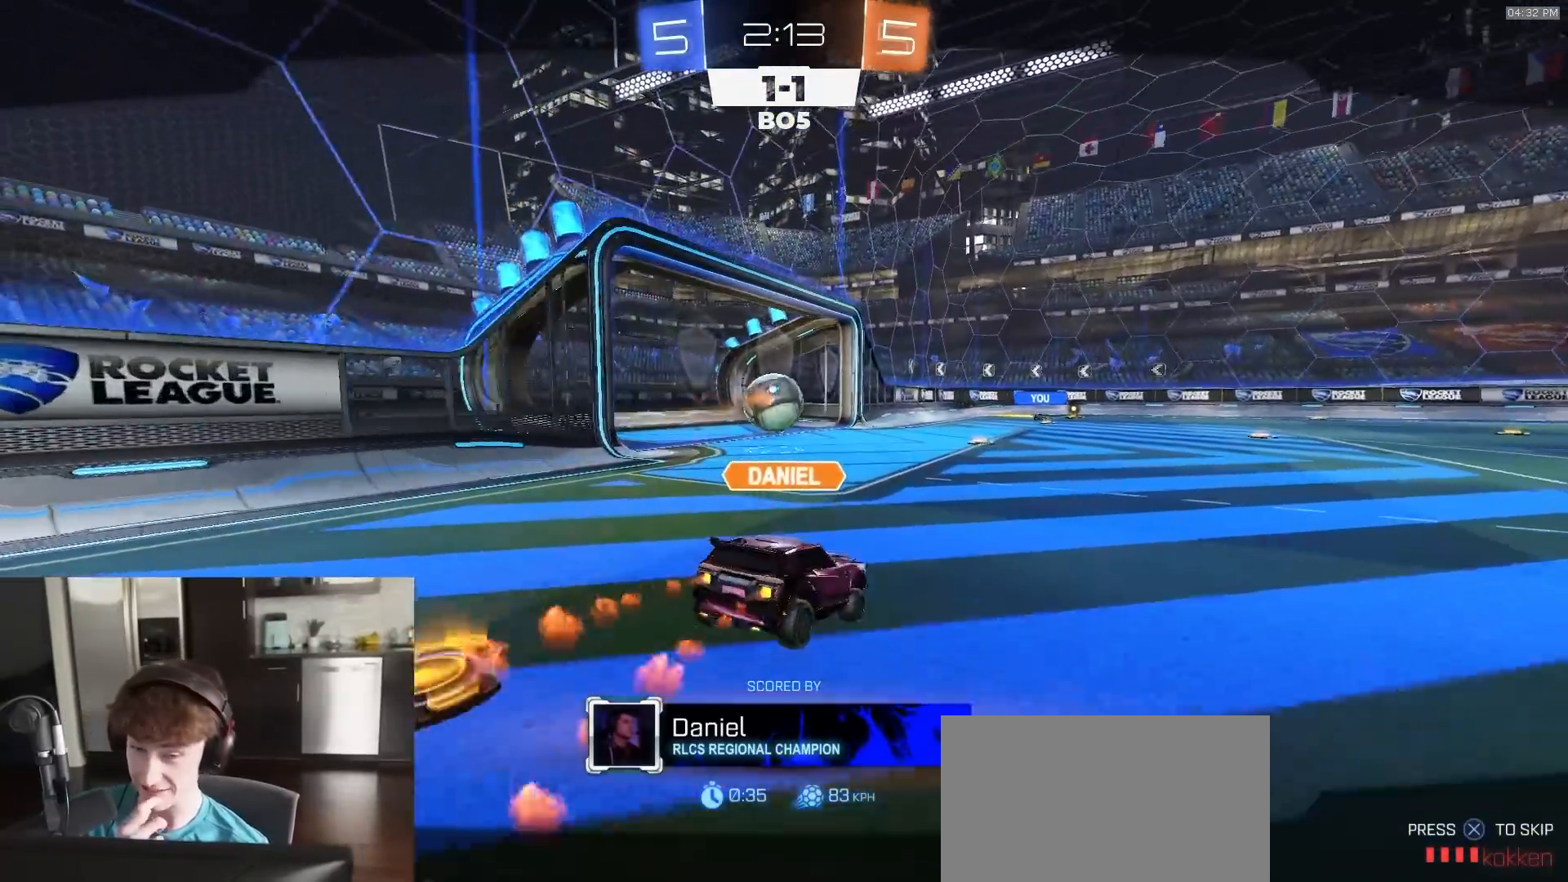
{"buttons": ["R2"], "left_stick": "center", "right_stick": "center", "events": []}
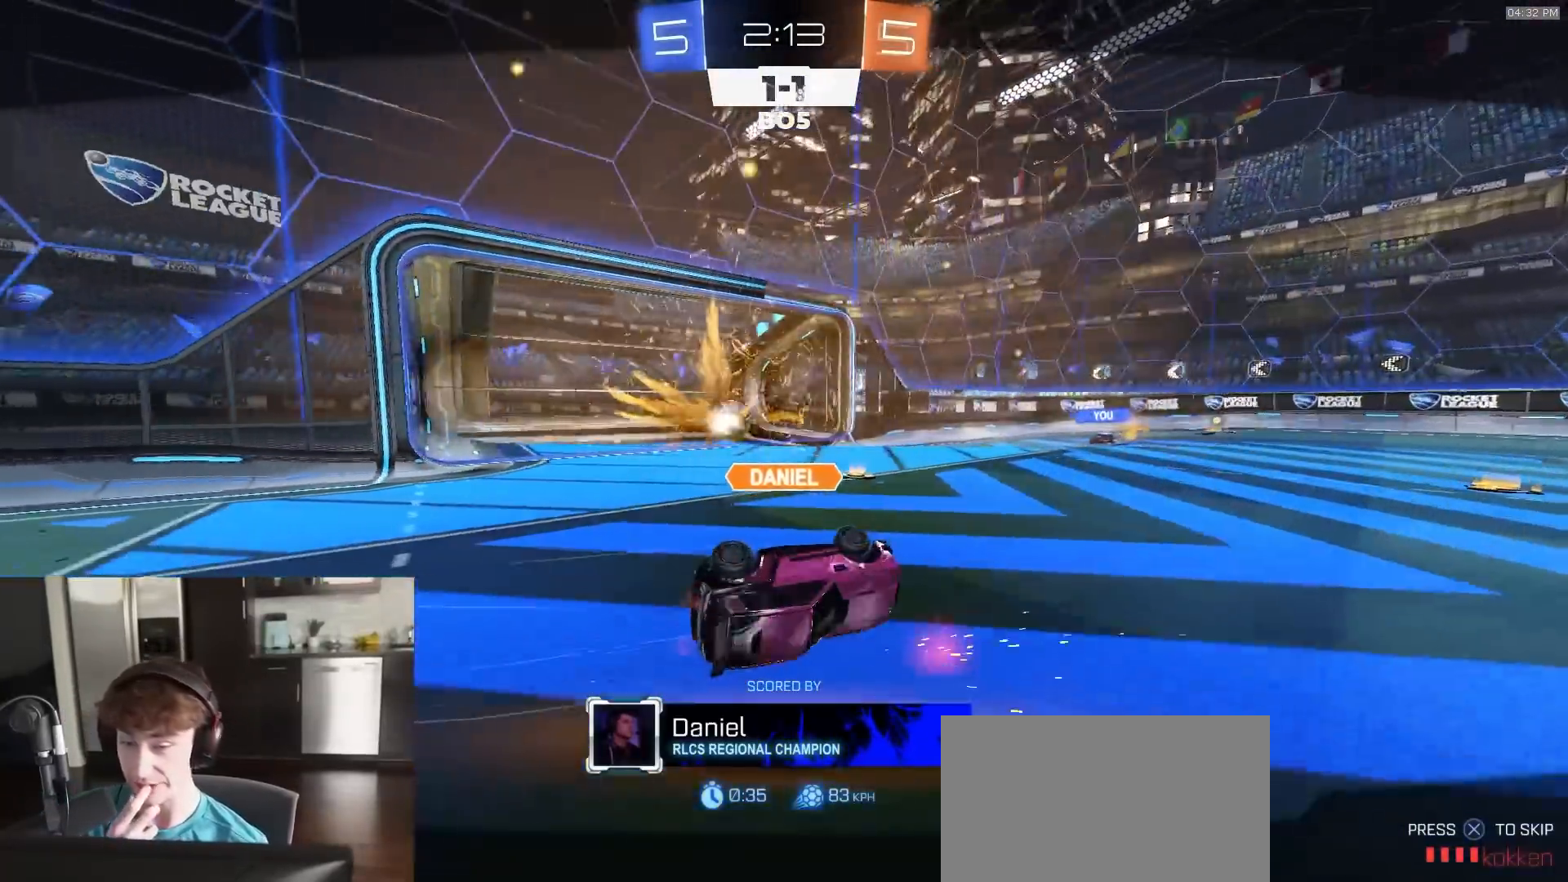
{"buttons": ["R2"], "left_stick": "center", "right_stick": "center", "events": []}
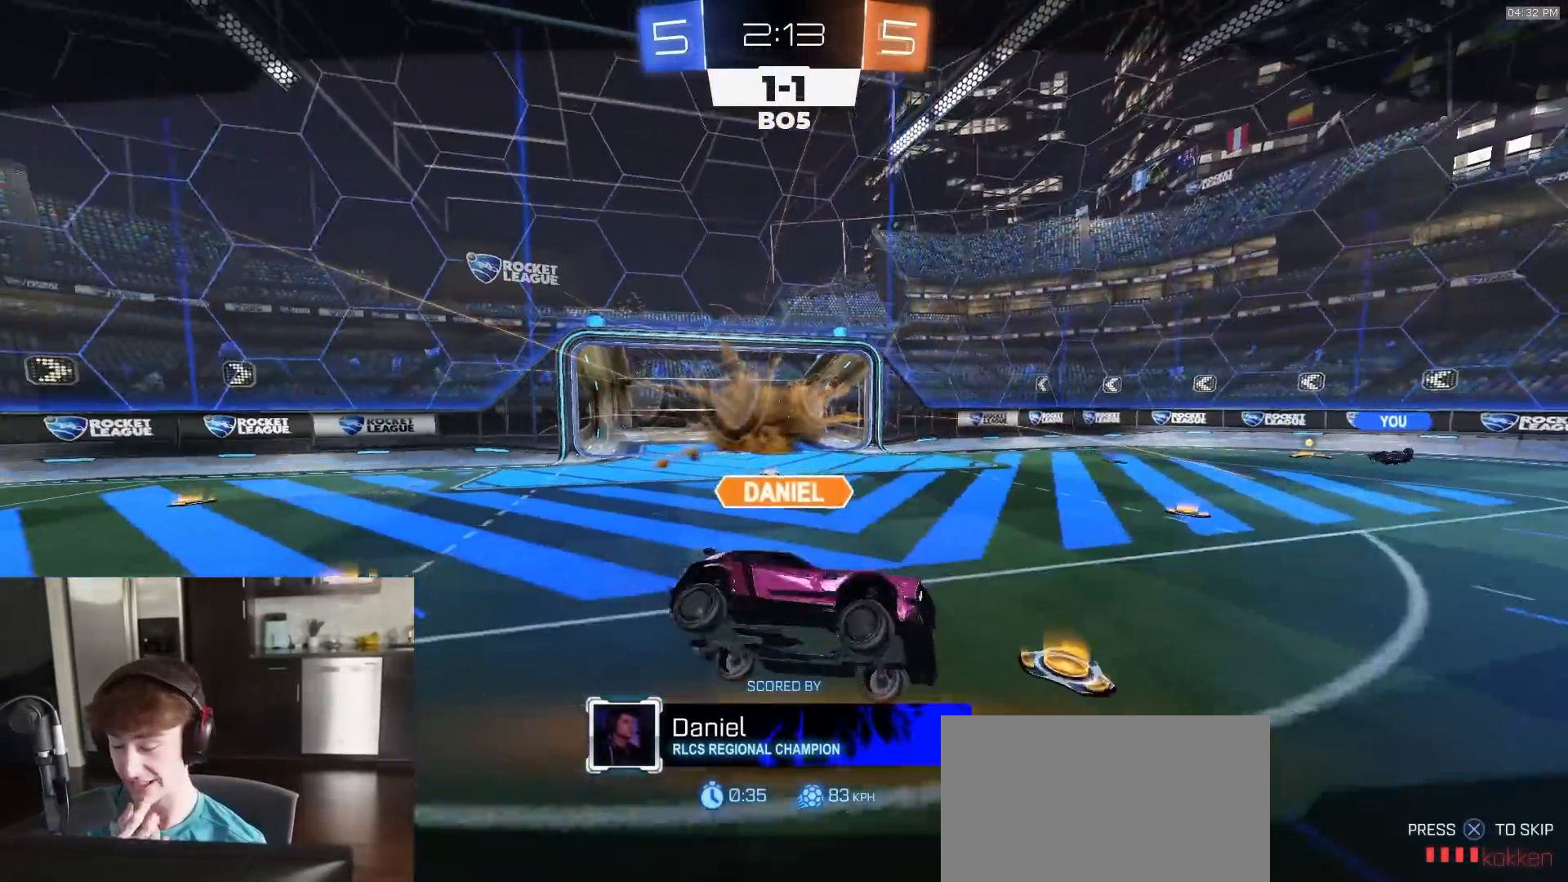
{"buttons": ["R2"], "left_stick": "center", "right_stick": "center", "events": []}
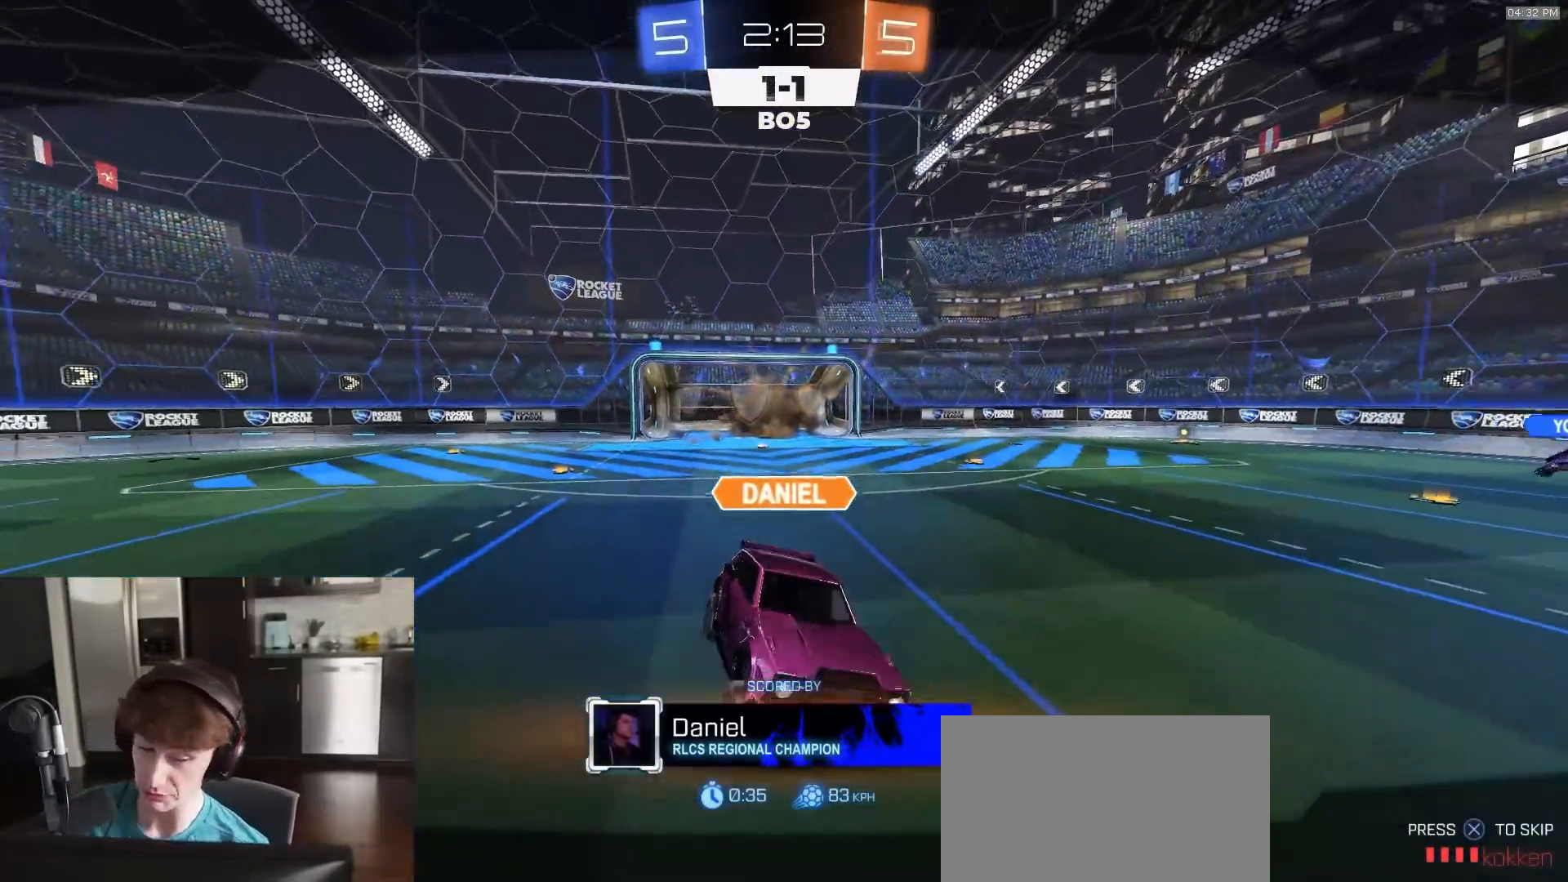
{"buttons": ["R2"], "left_stick": "center", "right_stick": "center", "events": [[150, "CROSS", "down"], [250, "CROSS", "up"], [283, "CROSS", "down"], [467, "CROSS", "up"]]}
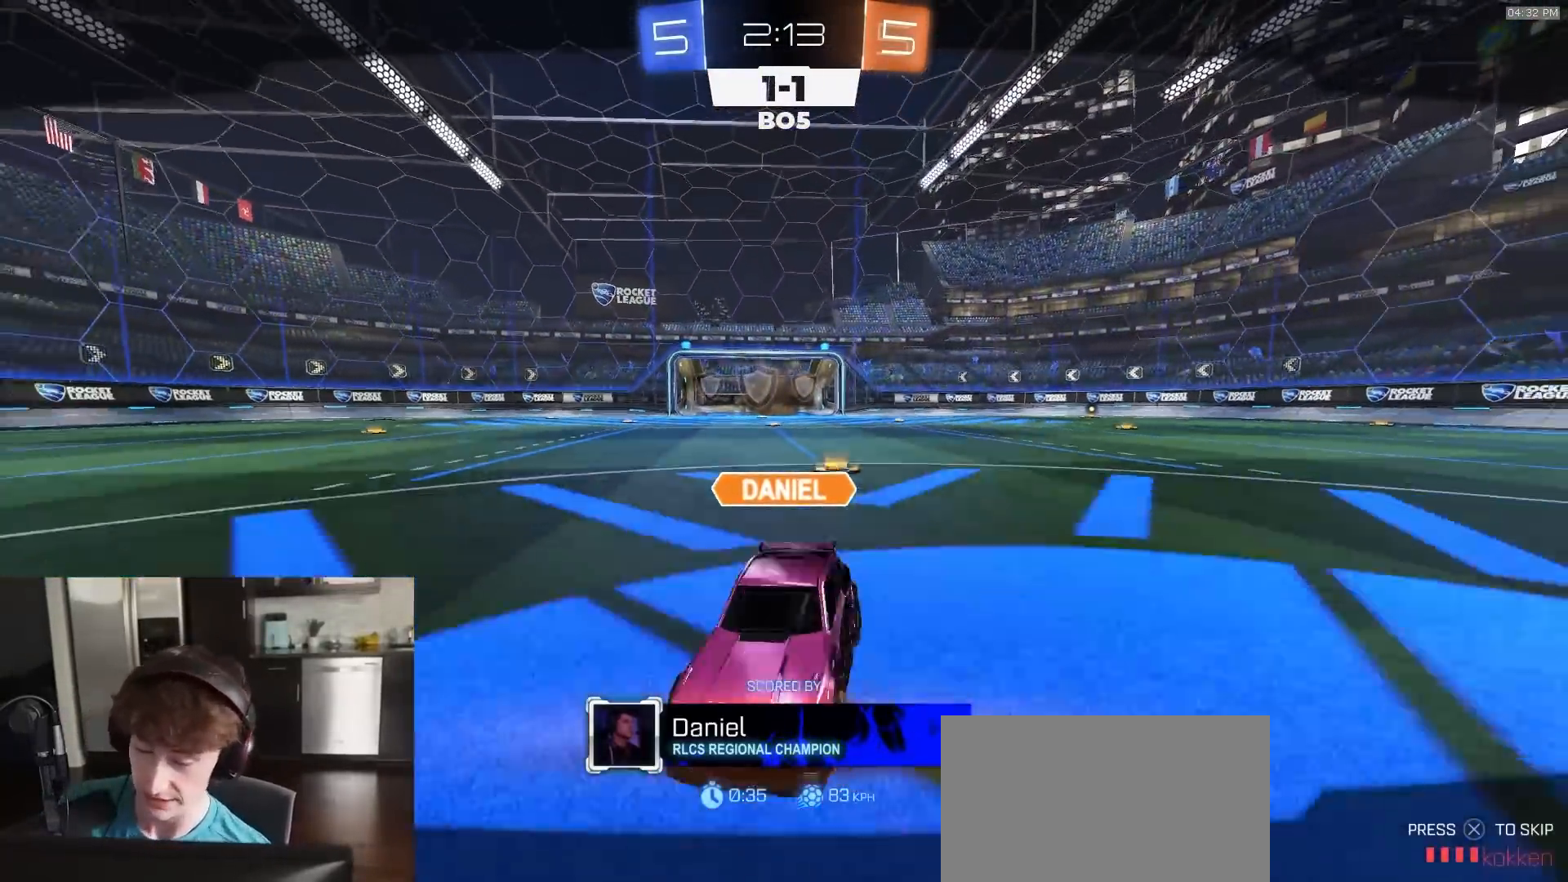
{"buttons": ["R2"], "left_stick": "center", "right_stick": "center", "events": []}
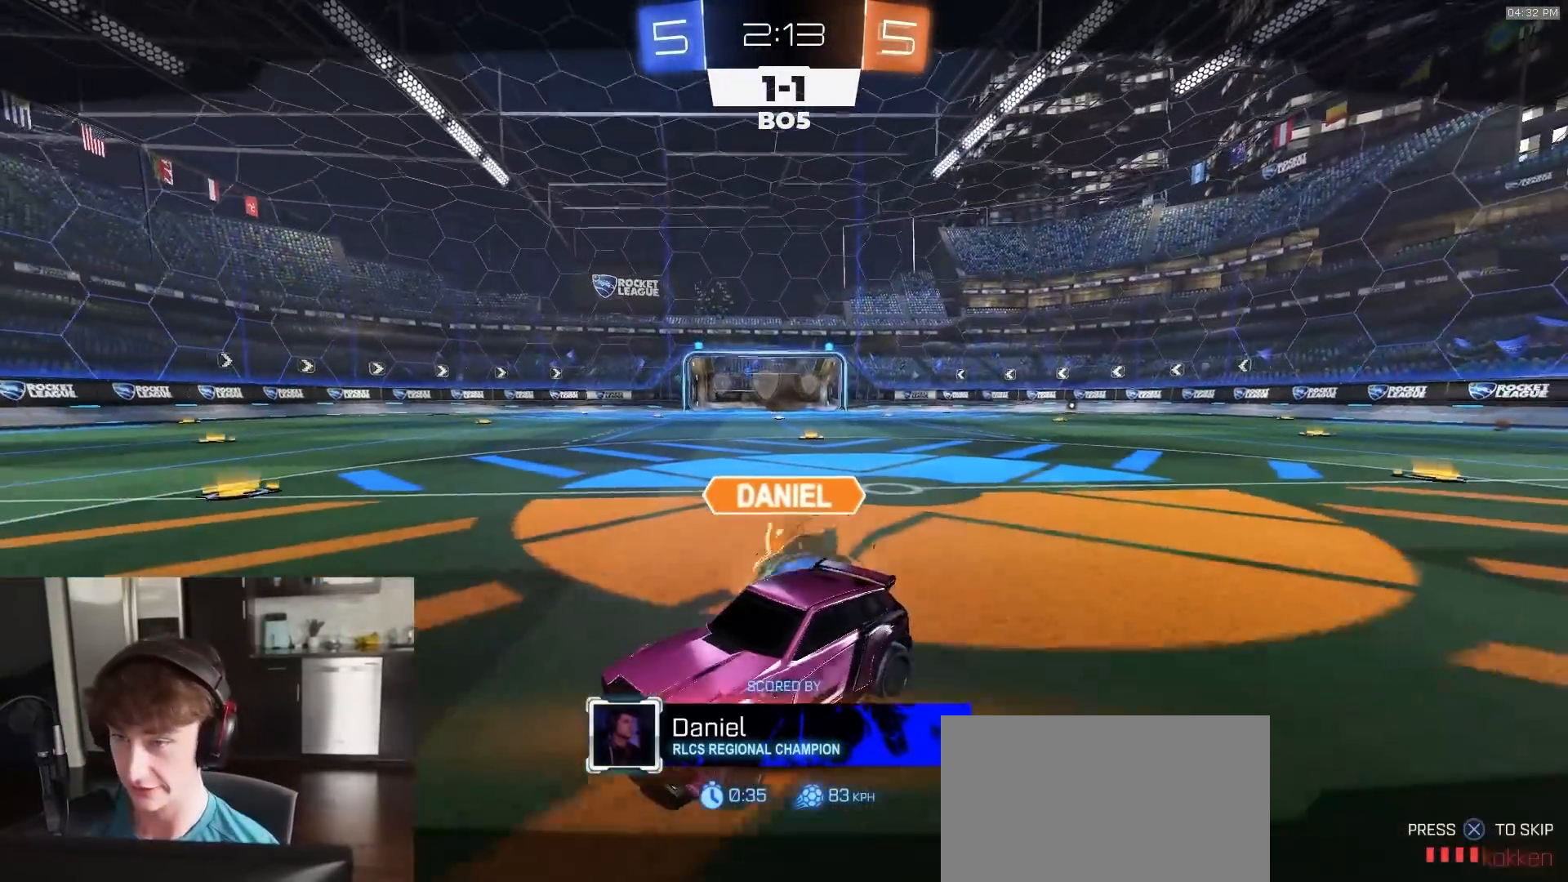
{"buttons": ["R2"], "left_stick": "center", "right_stick": "center", "events": []}
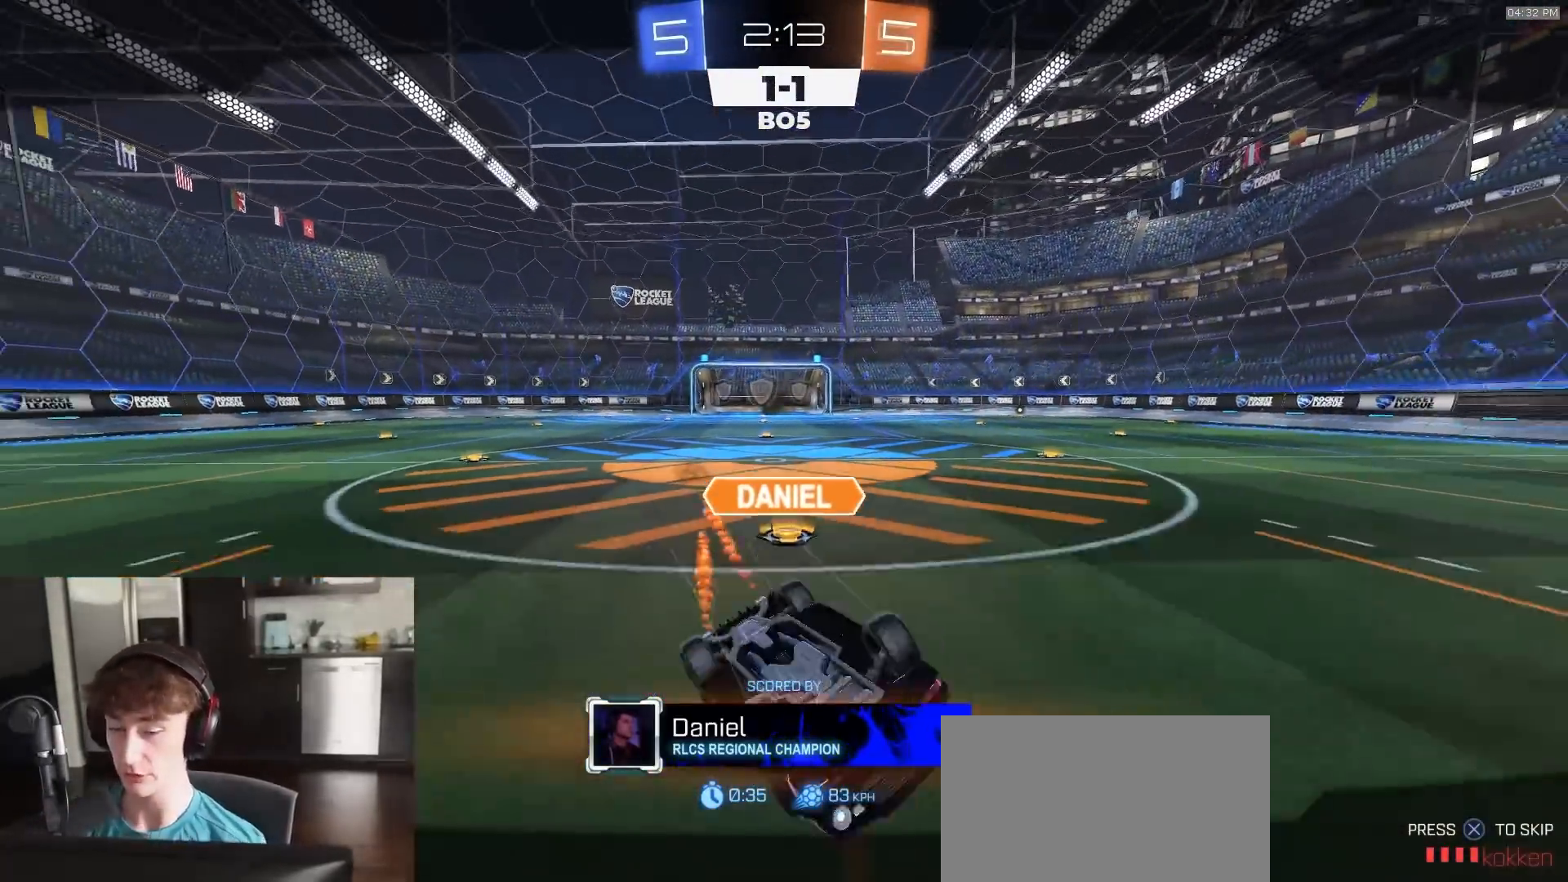
{"buttons": [], "left_stick": "center", "right_stick": "center", "events": [[417, "R2", "up"]]}
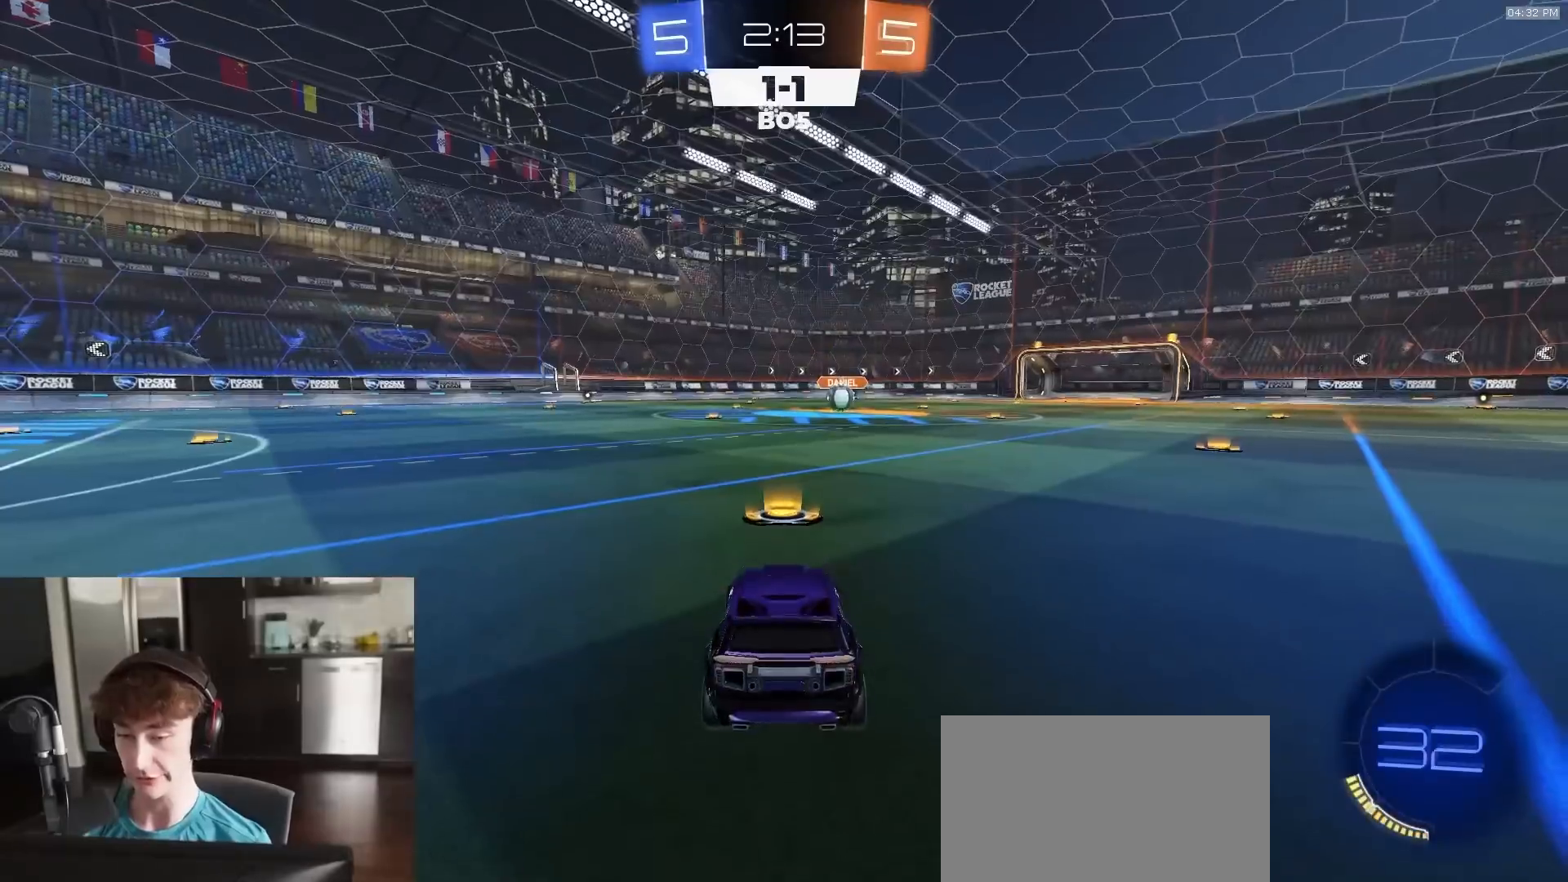
{"buttons": [], "left_stick": "center", "right_stick": "center", "events": []}
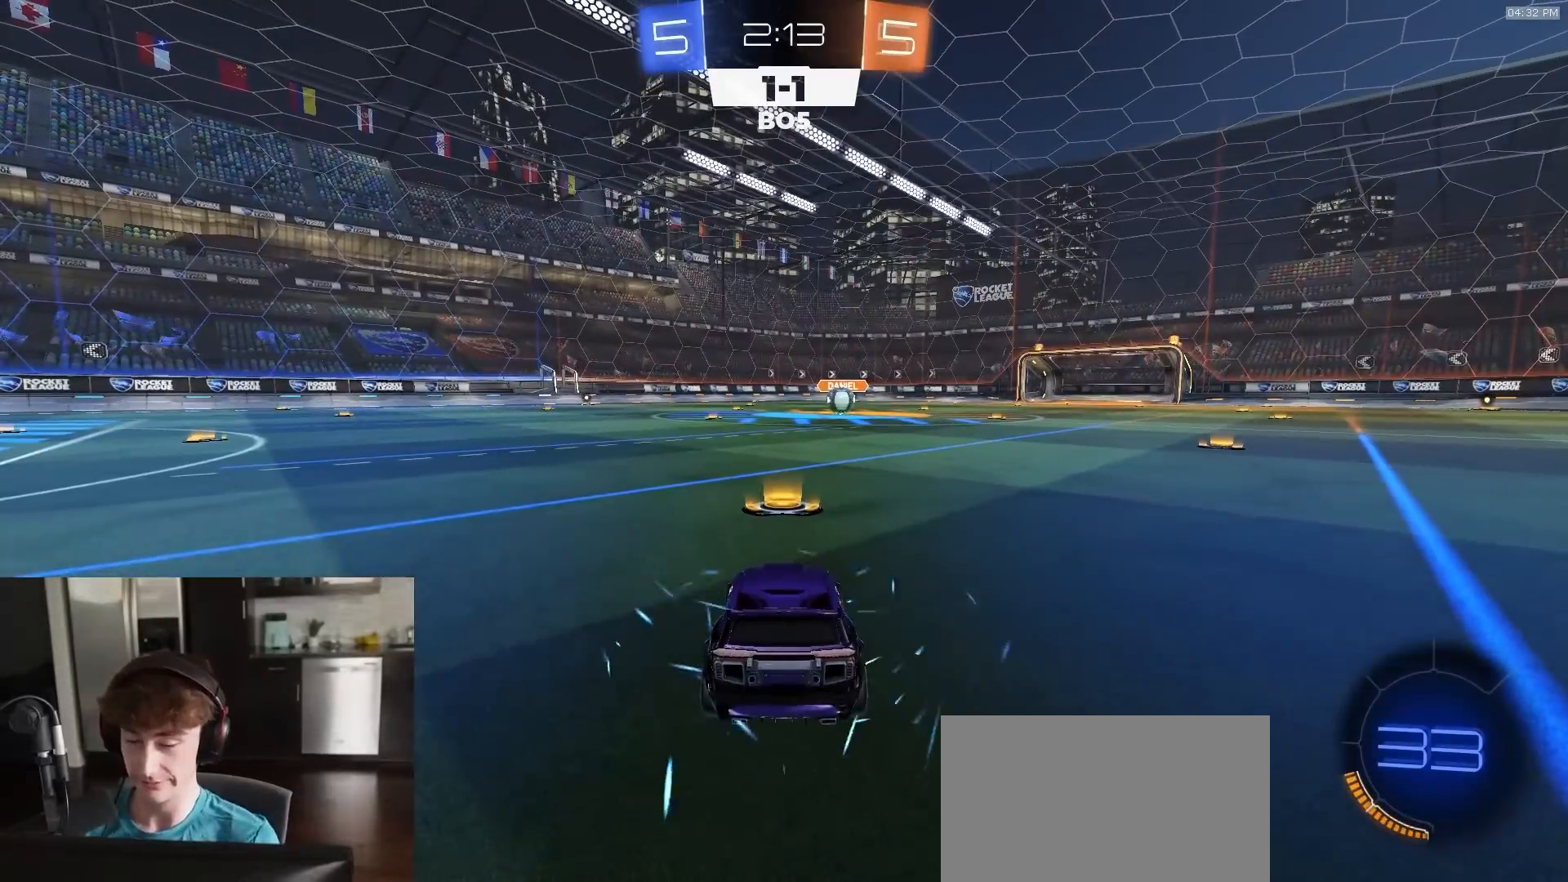
{"buttons": [], "left_stick": "center", "right_stick": "center", "events": []}
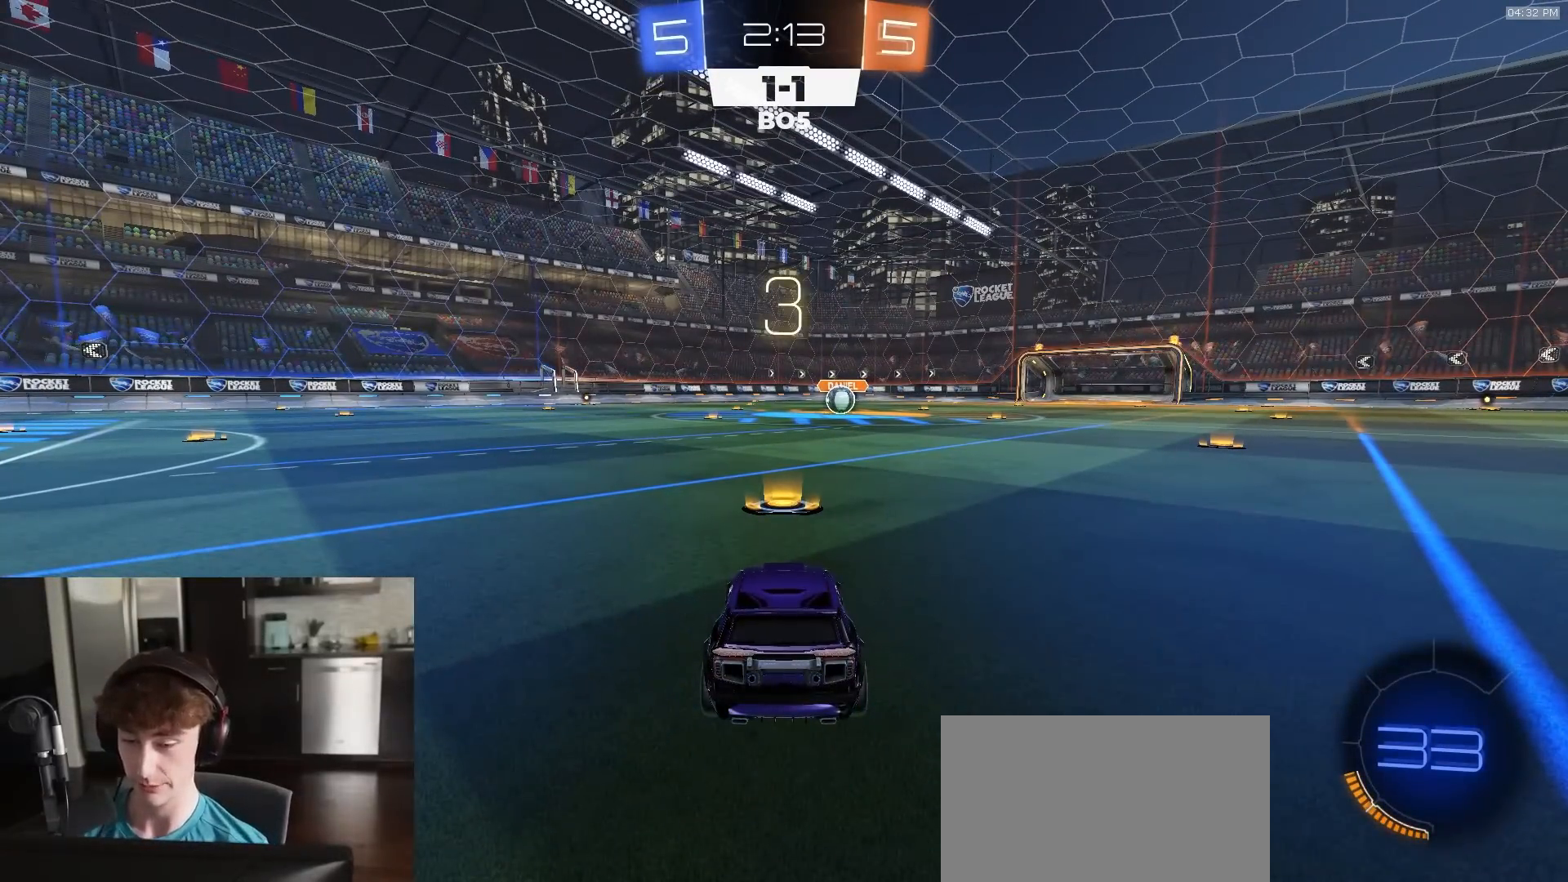
{"buttons": ["R1"], "left_stick": "center", "right_stick": "center", "events": [[83, "R1", "down"]]}